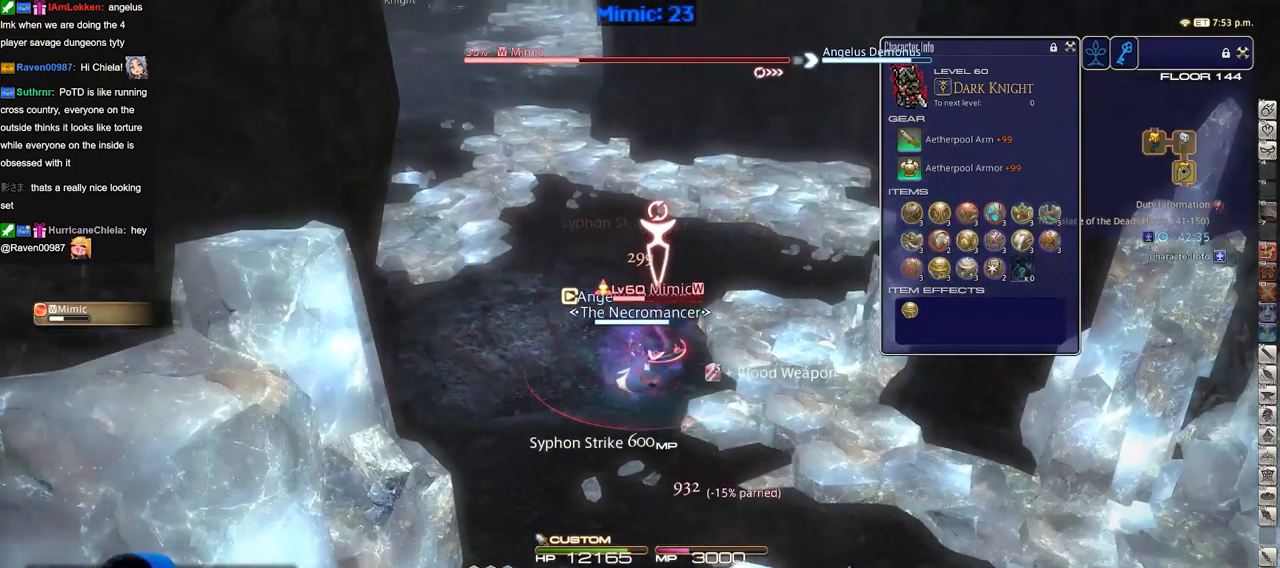
Gameplay with keyboard; each line is a JSON object with the keys held at the frame after it. "events" lists presses ("down") and releases ("up") of ".", "/", "0", "1", "2", "3", "4", "5", "6", "7", "8", "9", "a", "alt_l", "alt_r", "b", "backslash", "backspace", "c", "caps_lock", "comma", "ctrl_l", "ctrl_r", "d", "down", "e", "equals", "escape", "f", "f1", "f10", "f11", "f12", "f2", "f3", "f4", "f5", "f6", "f7", "f8", "f9", "g", "h", "i", "j", "k", "l", "lbracket", "left", "m", "minus", "n", "o", "p", "q", "quote", "r", "rbracket", "return", "right", "s", "semicolon", "shift_l", "shift_r", "space", "super", "t", "tab", "tilde", "u", "up", "v", "w", "x", "y" and "z" between this image and that frame as [ms after this image, input, new state], when the widget could be followed in between. No other keys are recorded. Mouse input is not recorded.
{"keys": ["alt_r"], "events": [[84, "3", "down"], [134, "3", "up"], [234, "3", "down"], [367, "3", "up"], [417, "alt_r", "down"]]}
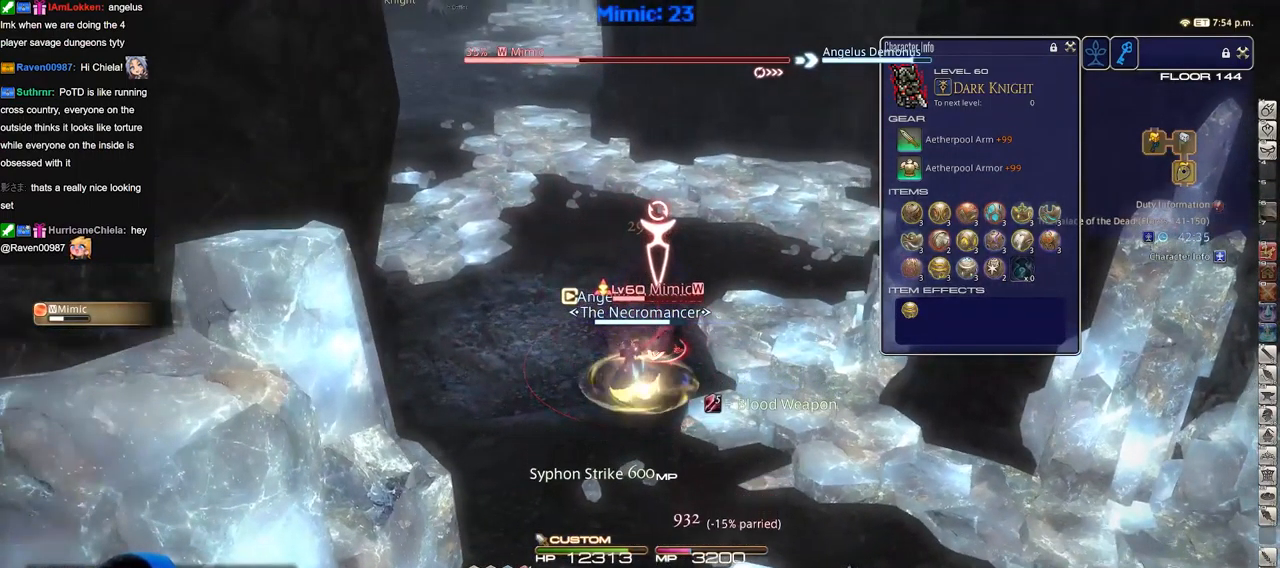
{"keys": ["alt_r"], "events": [[16, "3", "down"], [100, "3", "up"], [150, "3", "down"], [200, "3", "up"], [283, "3", "down"], [333, "3", "up"], [433, "3", "down"], [483, "3", "up"]]}
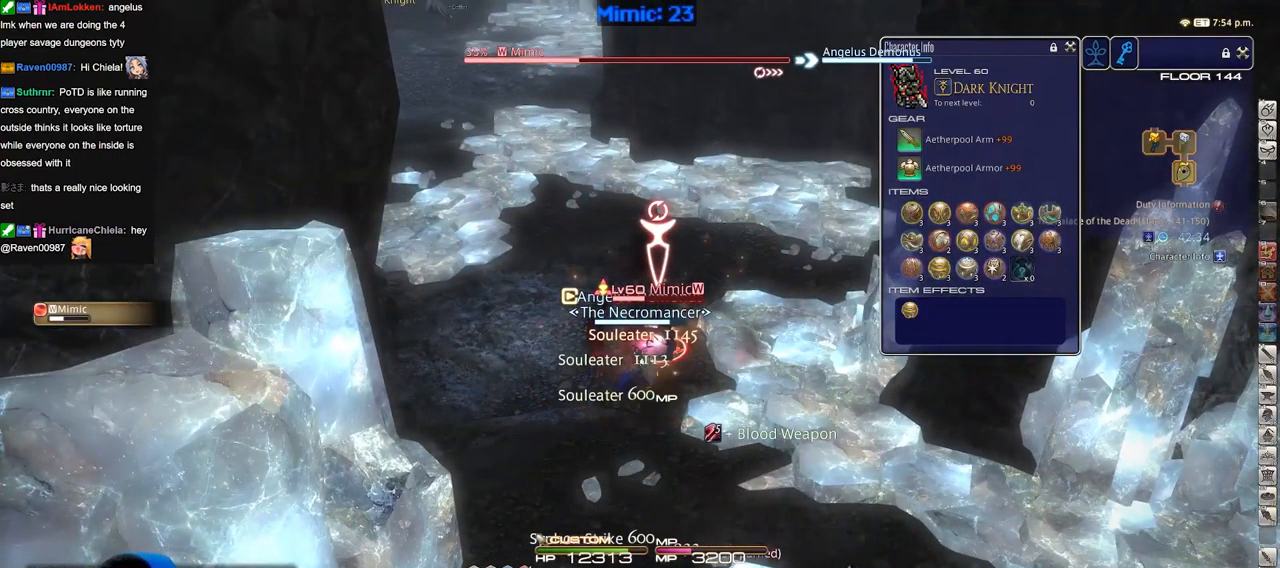
{"keys": ["alt_r"], "events": [[34, "3", "down"], [117, "3", "up"], [117, "equals", "down"], [167, "equals", "up"], [267, "equals", "down"], [300, "equals", "up"], [401, "equals", "down"], [451, "equals", "up"]]}
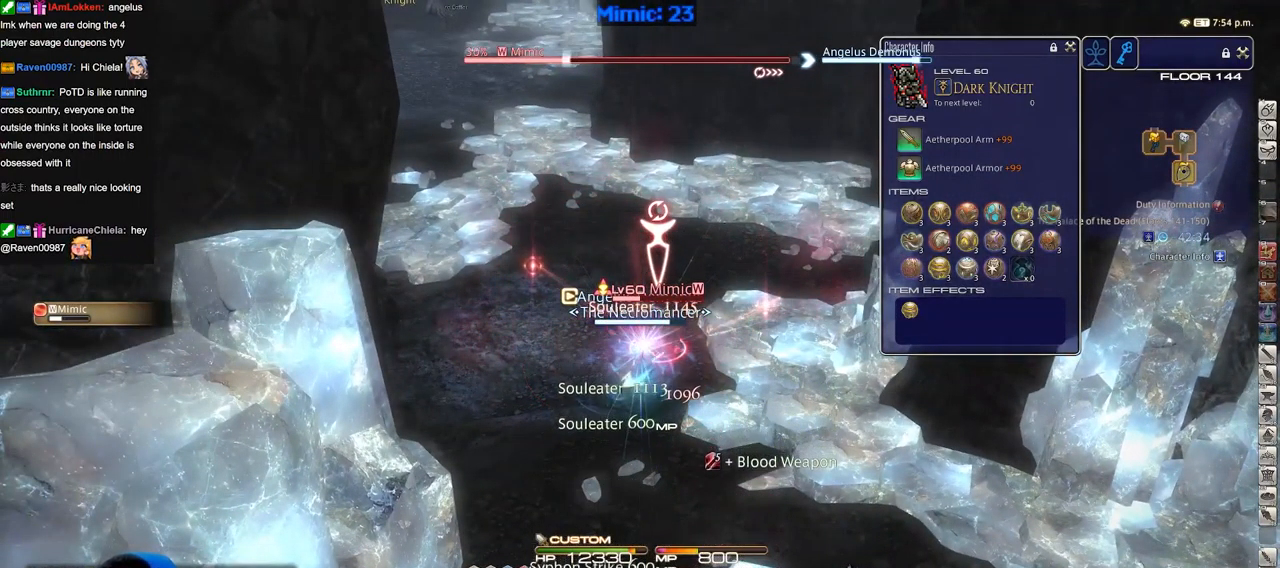
{"keys": [], "events": [[33, "equals", "down"], [83, "equals", "up"], [133, "alt_r", "up"], [233, "lbracket", "down"], [283, "lbracket", "up"], [367, "p", "down"], [467, "p", "up"]]}
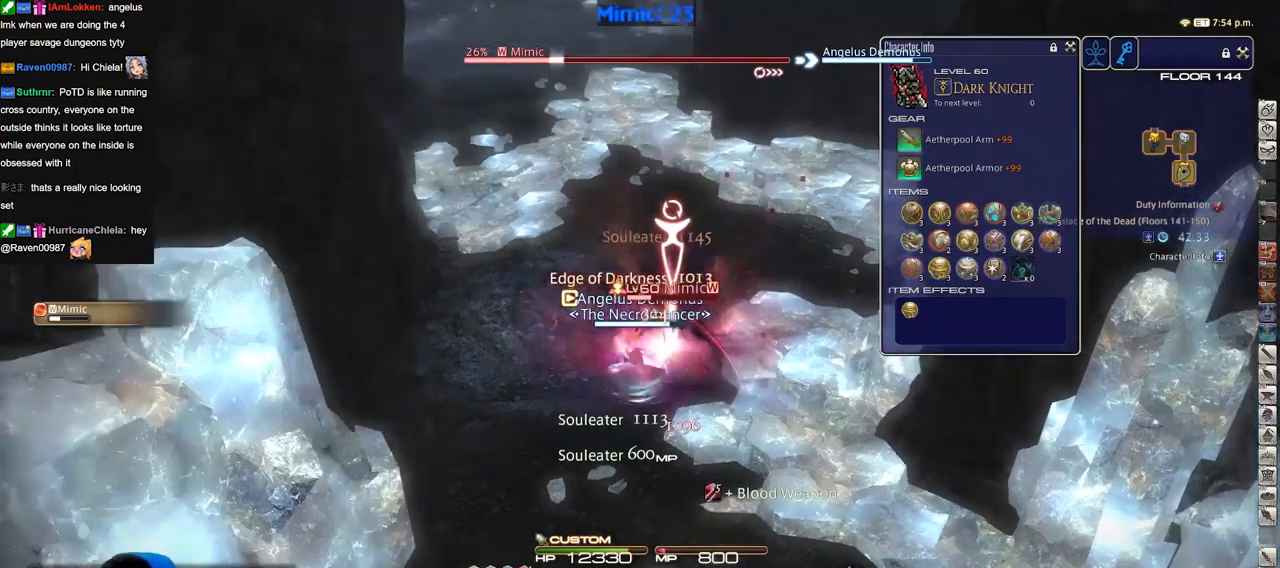
{"keys": [], "events": [[200, "rbracket", "down"], [250, "rbracket", "up"], [334, "rbracket", "down"], [384, "rbracket", "up"]]}
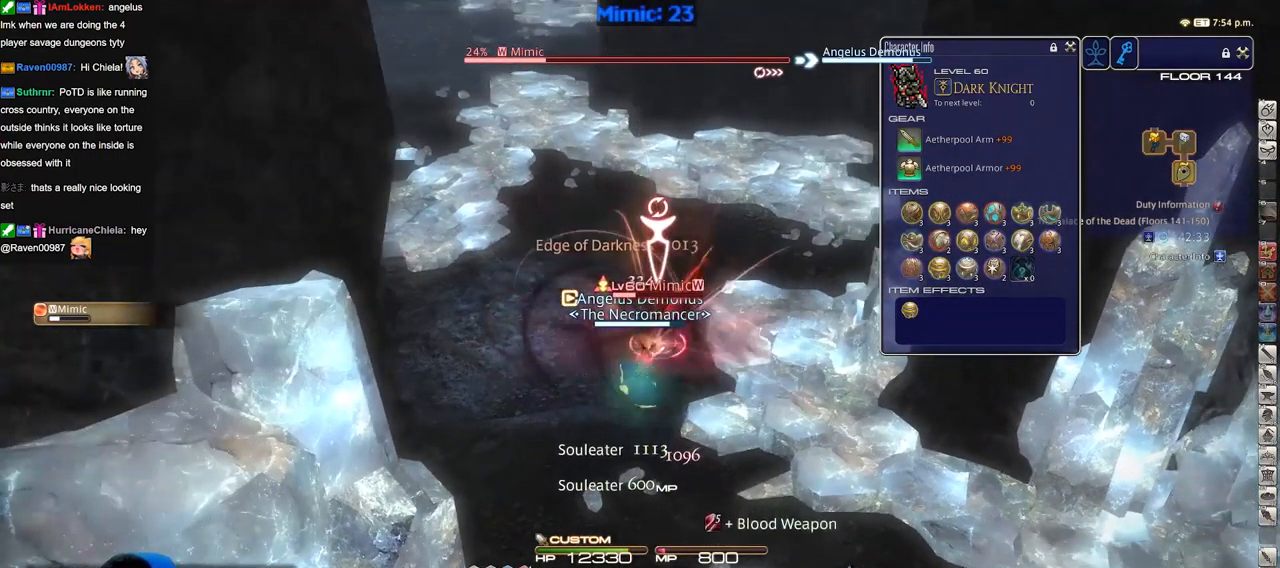
{"keys": [], "events": [[66, "1", "down"], [117, "1", "up"], [117, "minus", "down"], [167, "1", "down"], [167, "minus", "up"], [267, "1", "up"], [300, "1", "down"], [350, "1", "up"], [400, "1", "down"], [500, "1", "up"]]}
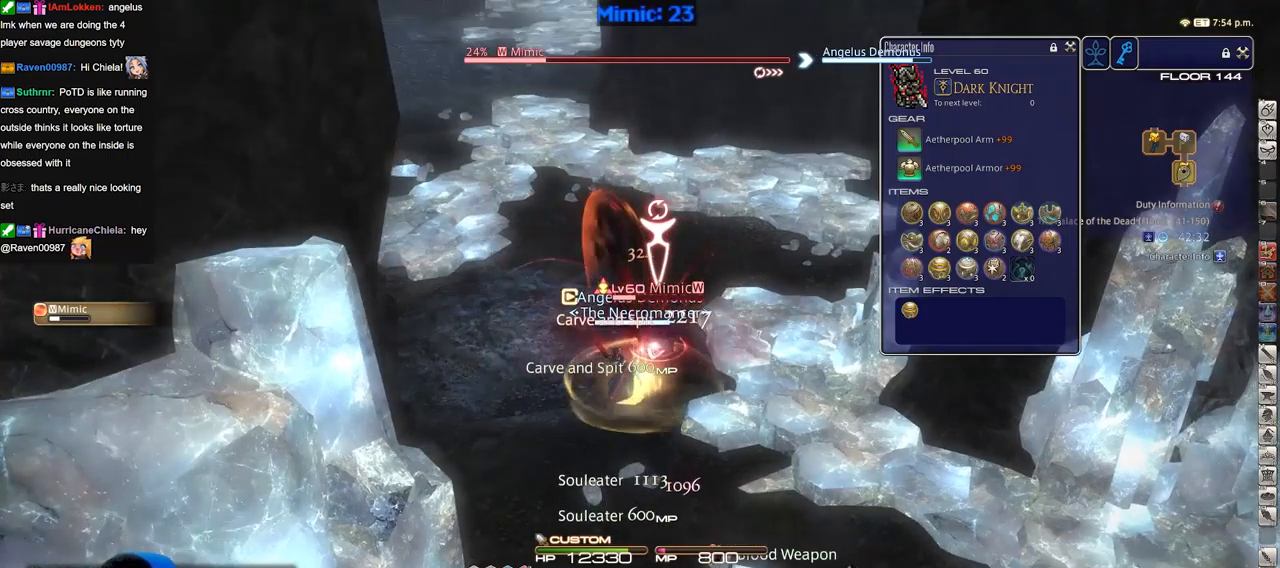
{"keys": [], "events": []}
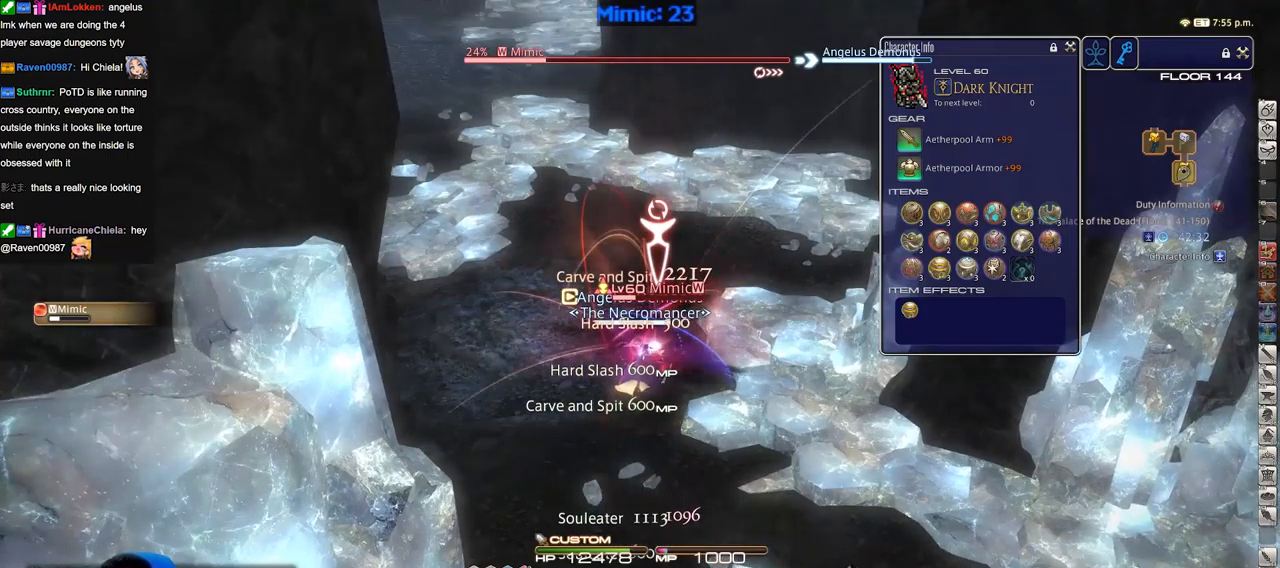
{"keys": [], "events": [[100, "p", "down"], [150, "p", "up"], [300, "p", "down"], [334, "p", "up"]]}
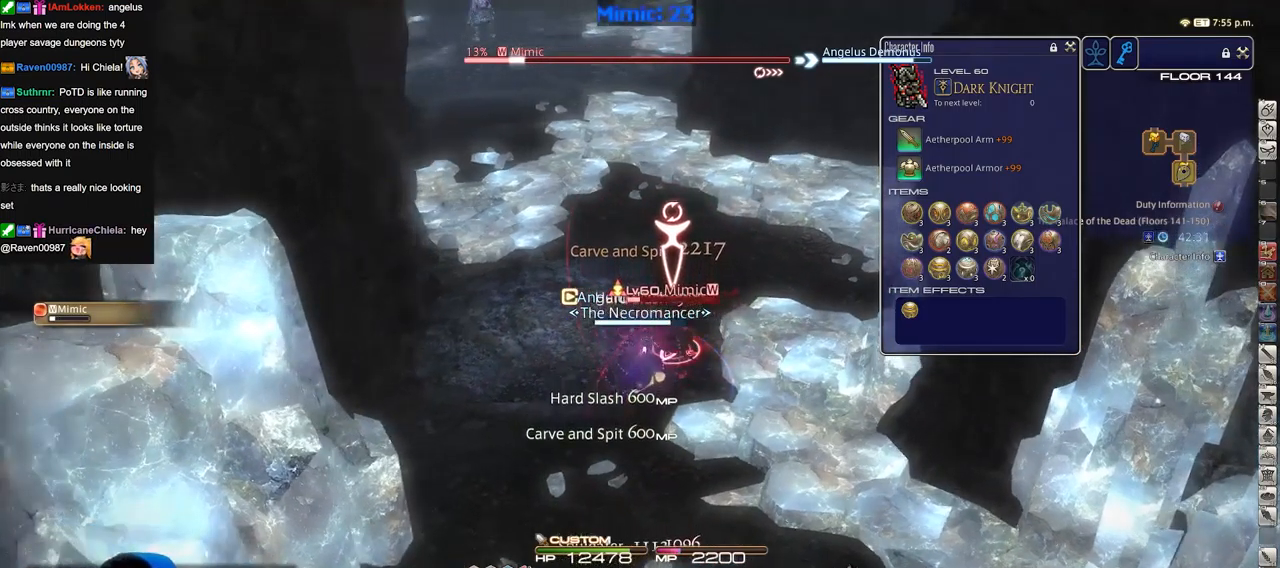
{"keys": [], "events": [[34, "rbracket", "down"], [67, "rbracket", "up"]]}
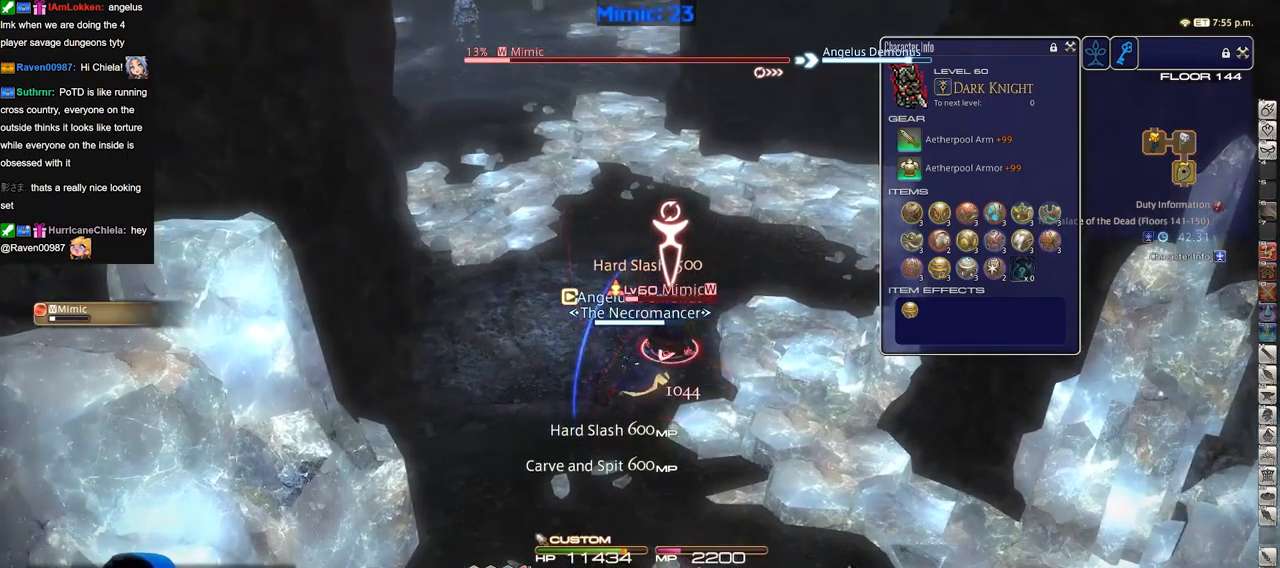
{"keys": [], "events": []}
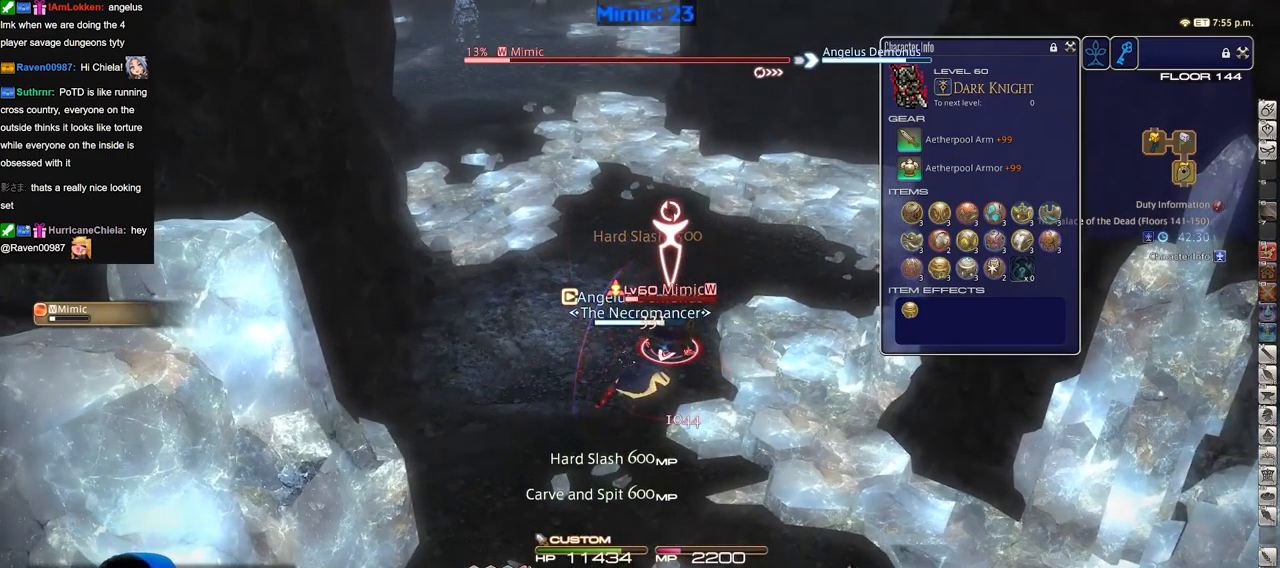
{"keys": ["2"], "events": [[334, "2", "down"], [434, "2", "up"], [484, "2", "down"]]}
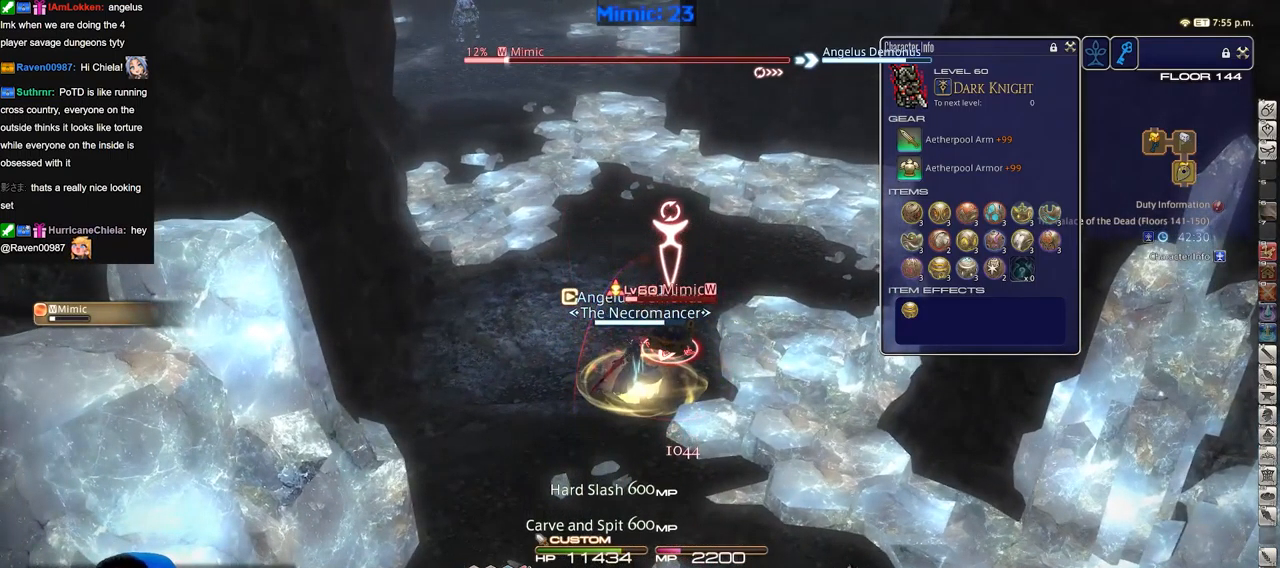
{"keys": ["2"], "events": [[67, "2", "up"], [117, "2", "down"], [217, "2", "up"], [300, "2", "down"], [400, "2", "up"], [450, "2", "down"]]}
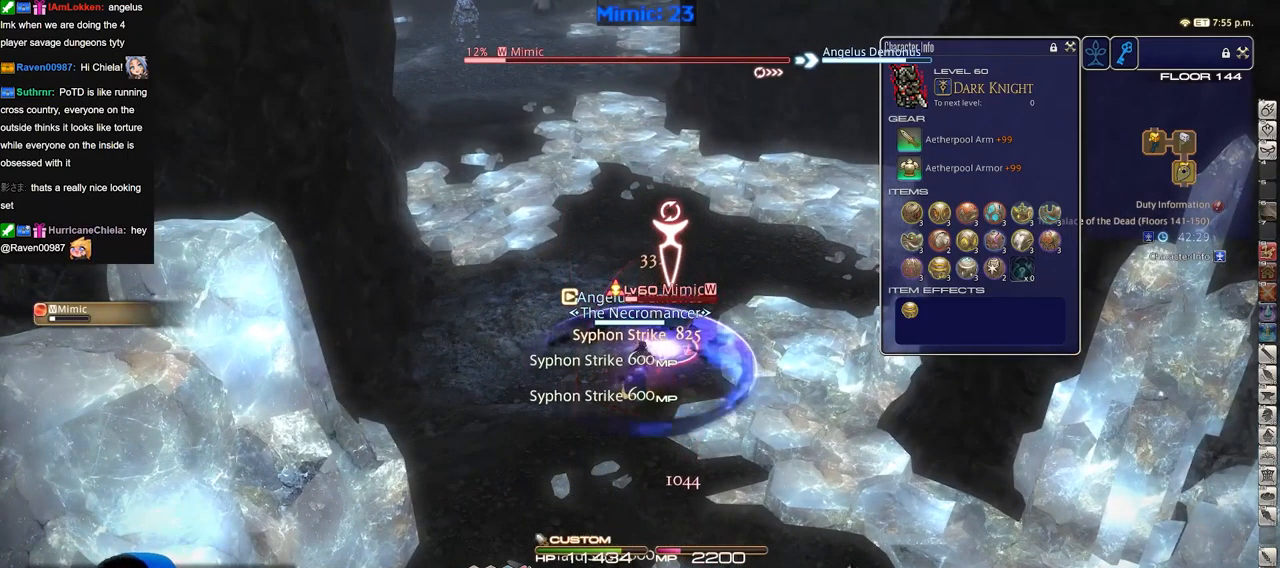
{"keys": [], "events": [[34, "2", "up"], [134, "2", "down"], [184, "2", "up"], [284, "2", "down"], [367, "2", "up"]]}
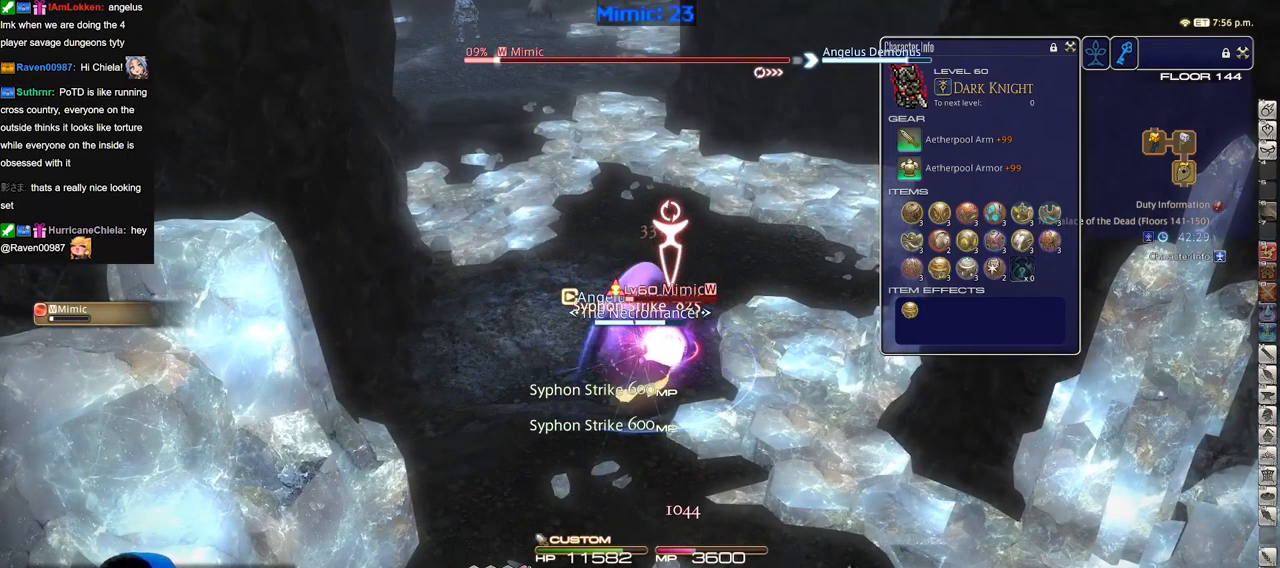
{"keys": [], "events": []}
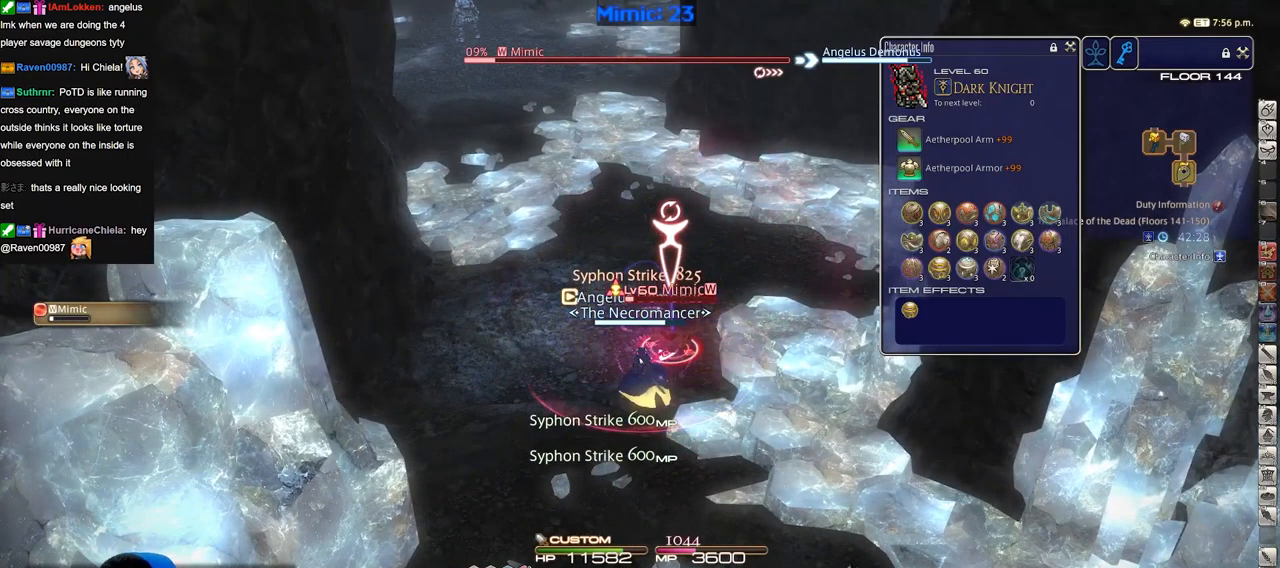
{"keys": [], "events": []}
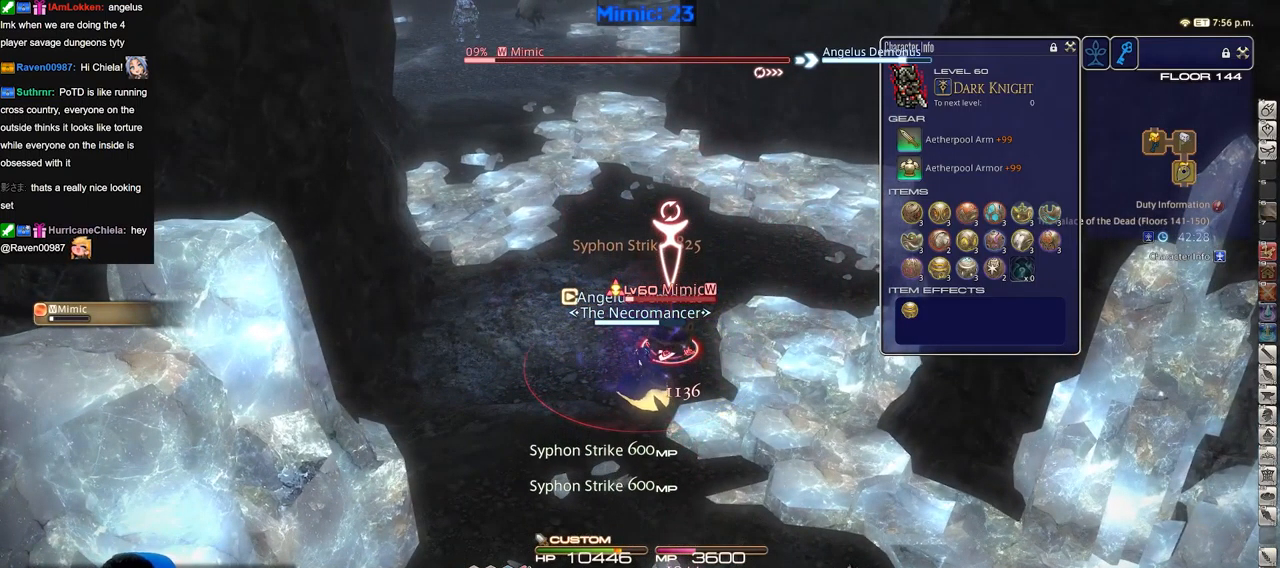
{"keys": [], "events": []}
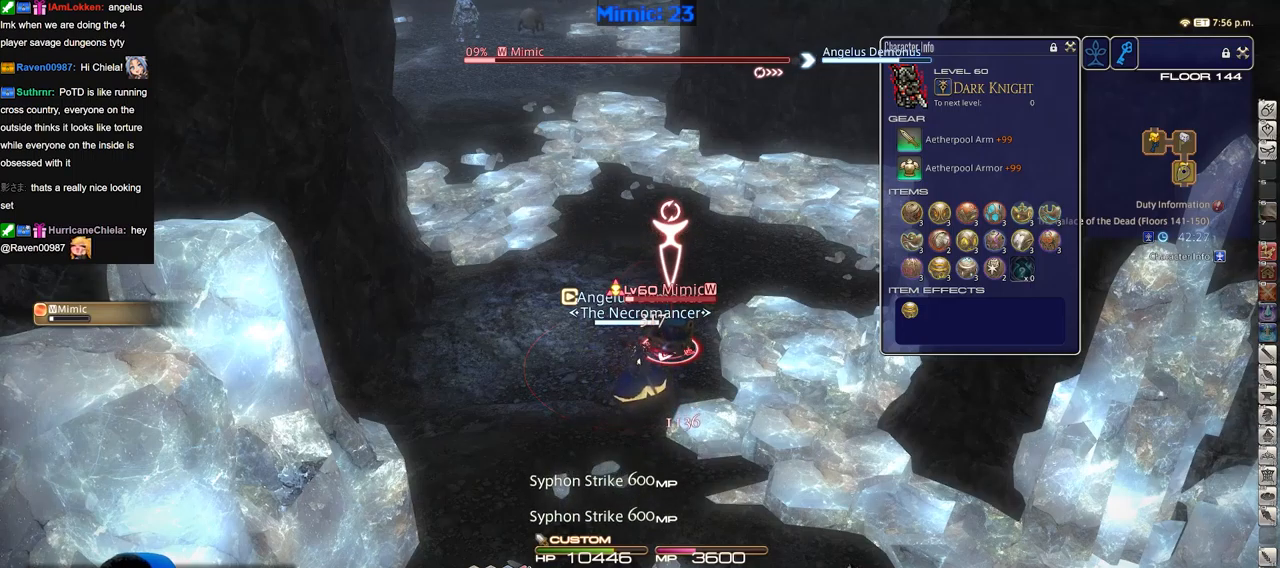
{"keys": ["3"], "events": [[150, "3", "down"], [250, "3", "up"], [300, "3", "down"], [383, "3", "up"], [433, "3", "down"]]}
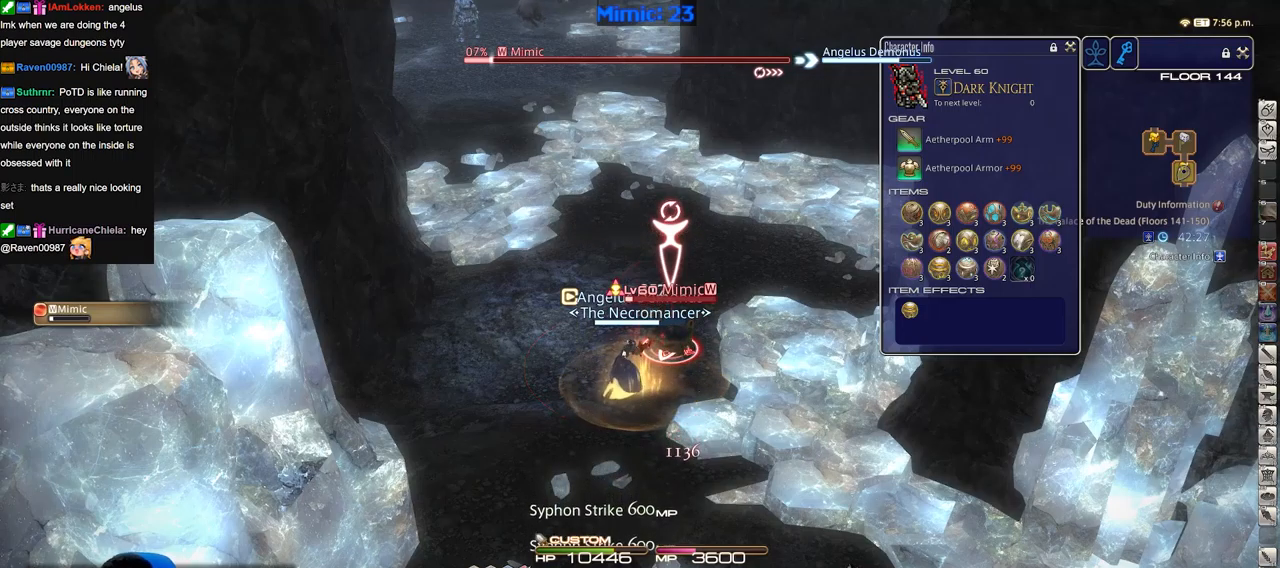
{"keys": [], "events": [[34, "3", "up"]]}
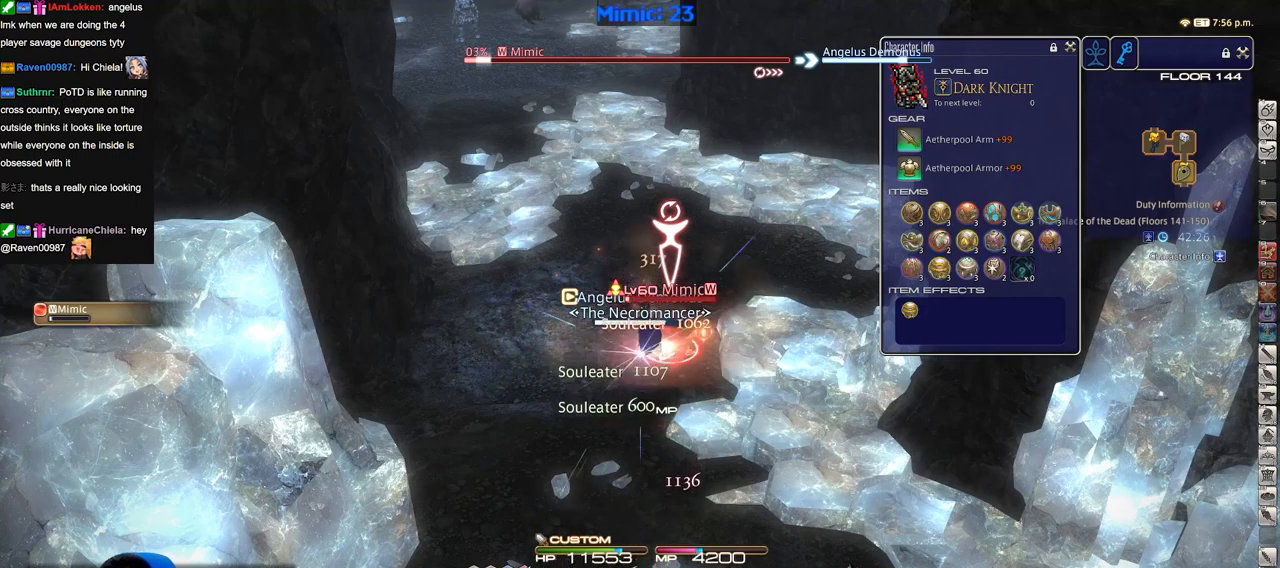
{"keys": [], "events": []}
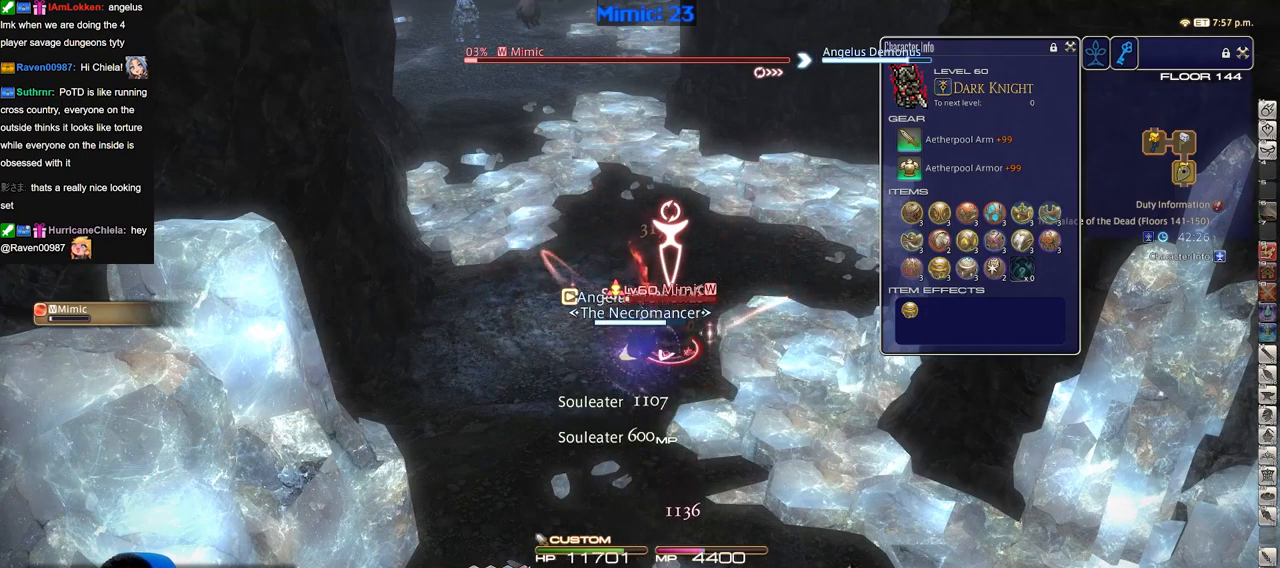
{"keys": [], "events": []}
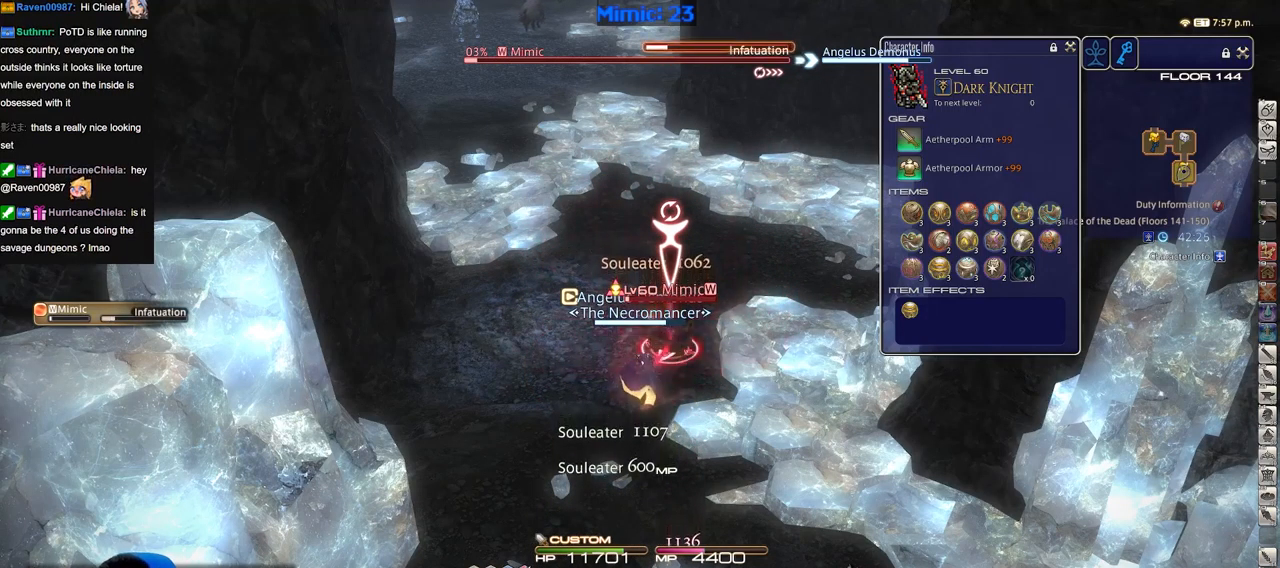
{"keys": [], "events": []}
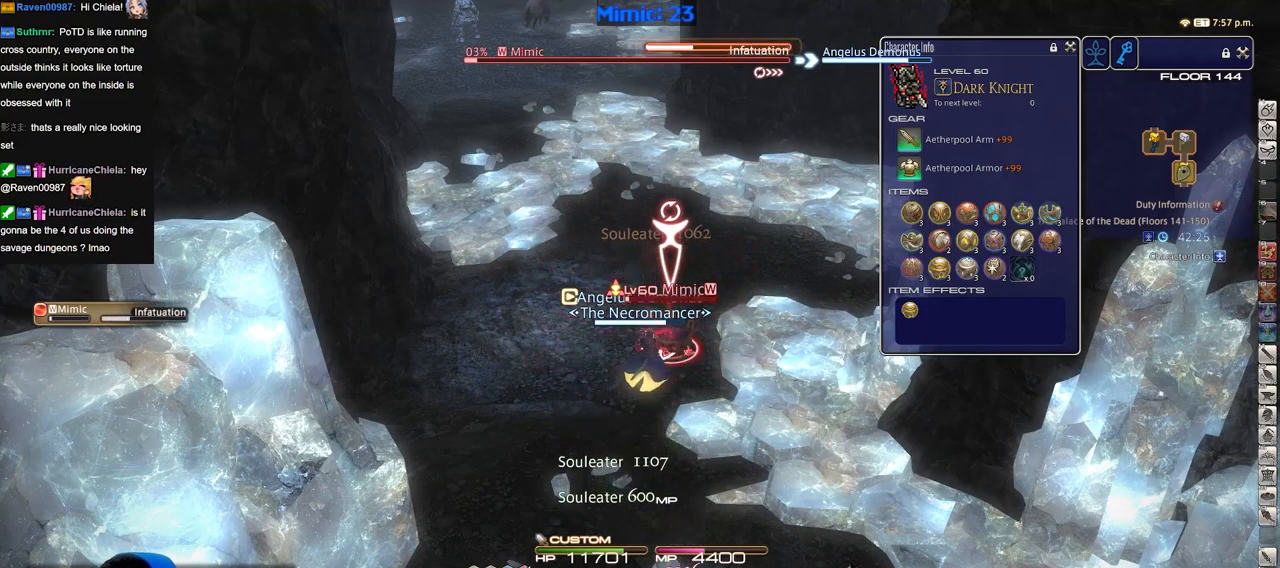
{"keys": [], "events": [[317, "8", "down"], [317, "9", "down"], [367, "8", "up"], [367, "9", "up"]]}
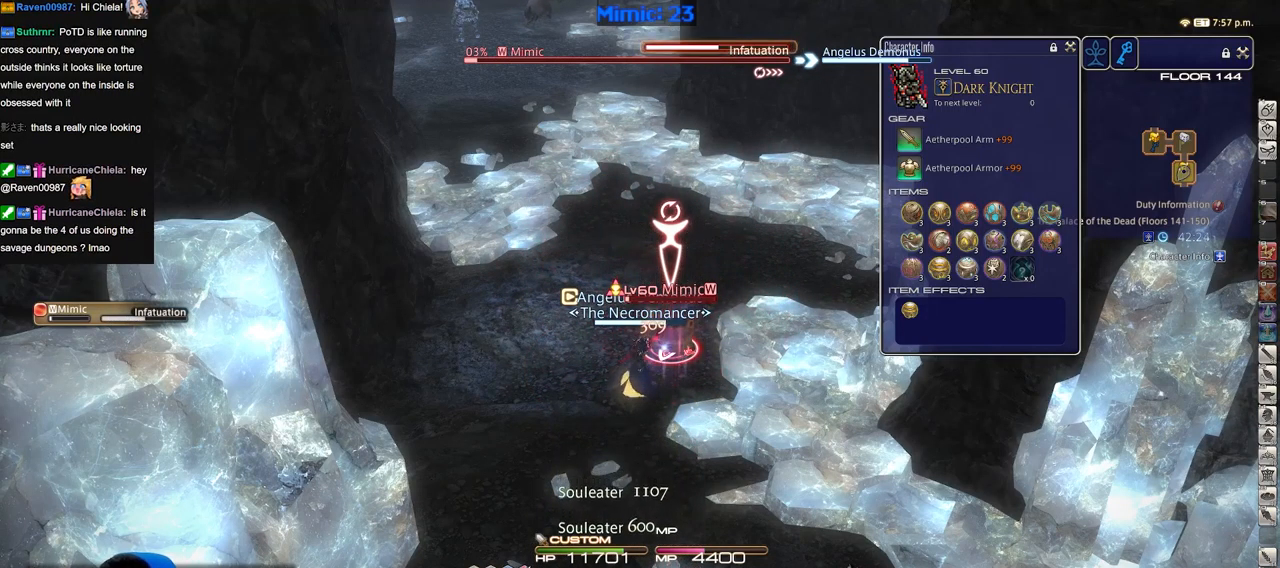
{"keys": [], "events": [[250, "9", "down"], [333, "9", "up"], [383, "9", "down"], [433, "9", "up"]]}
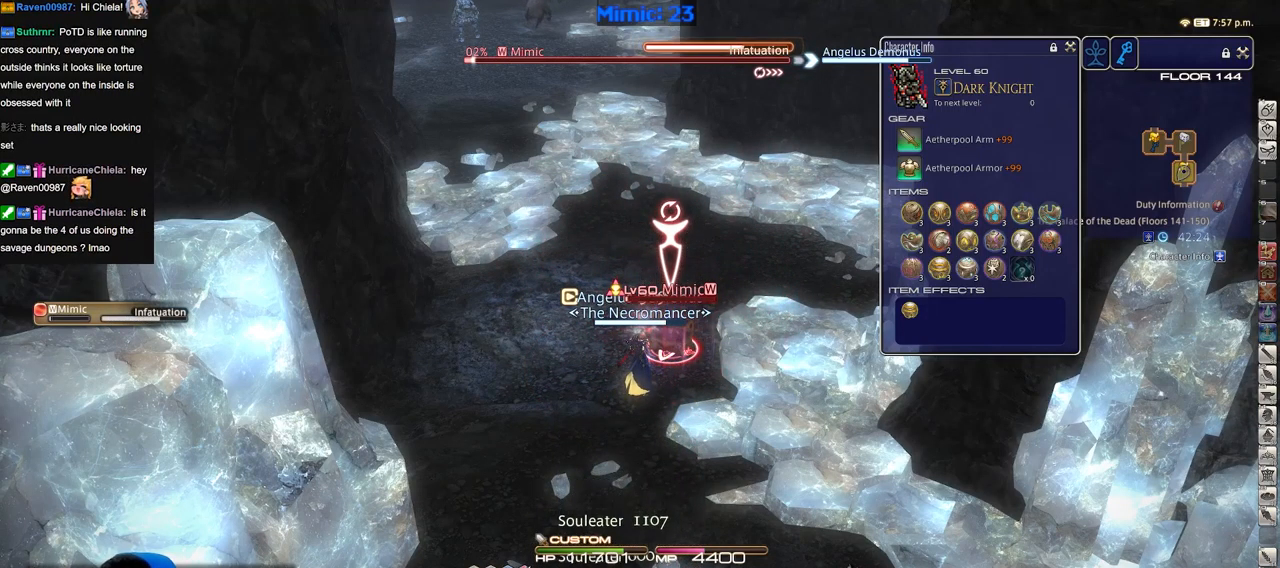
{"keys": [], "events": [[34, "9", "down"], [67, "9", "up"], [167, "9", "down"], [217, "9", "up"], [300, "9", "down"], [351, "9", "up"], [451, "9", "down"], [501, "9", "up"]]}
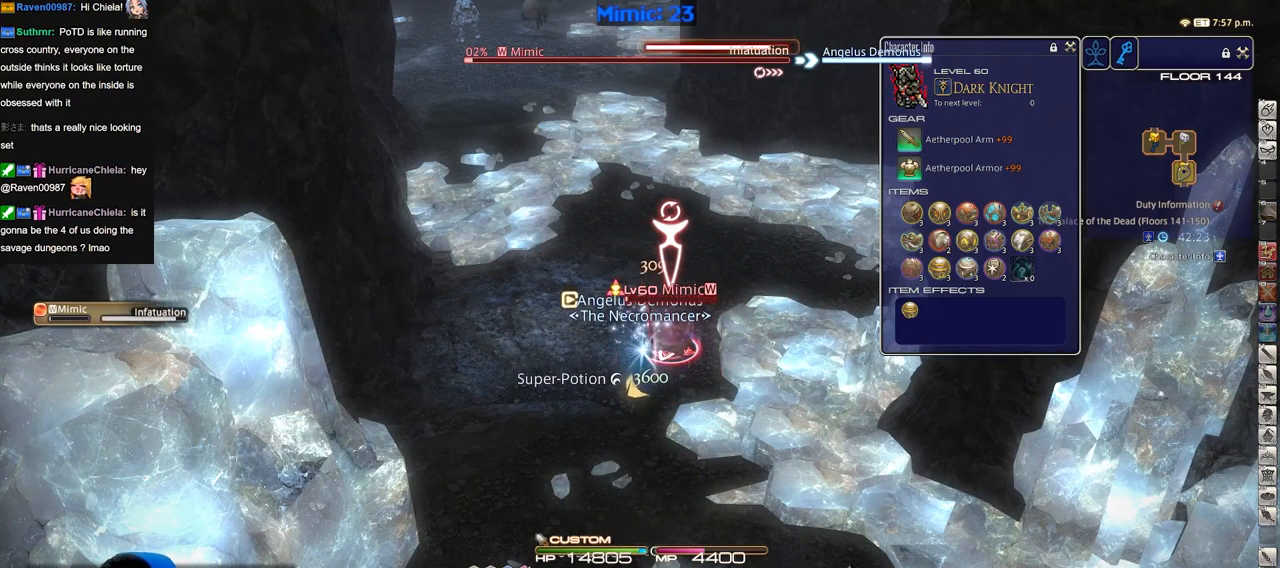
{"keys": [], "events": []}
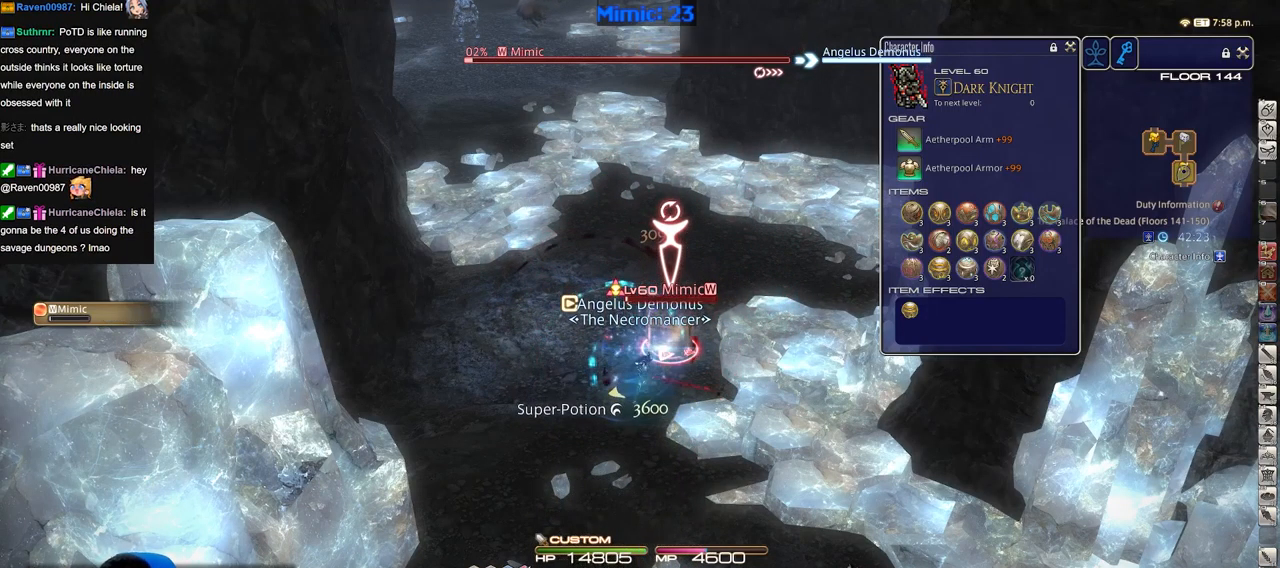
{"keys": [], "events": []}
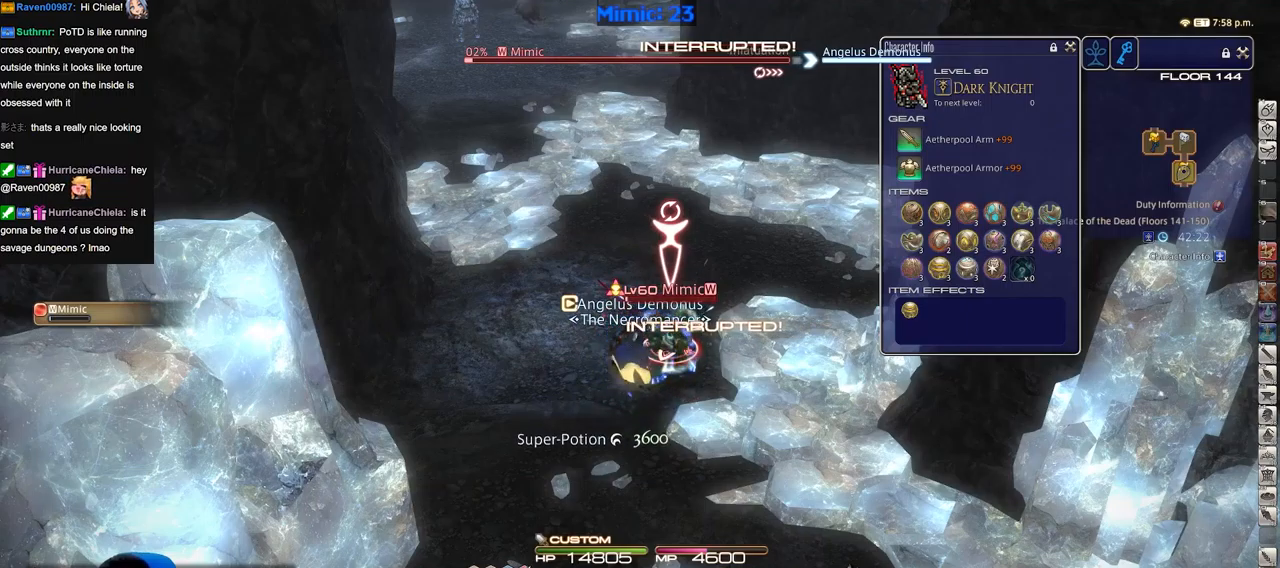
{"keys": [], "events": []}
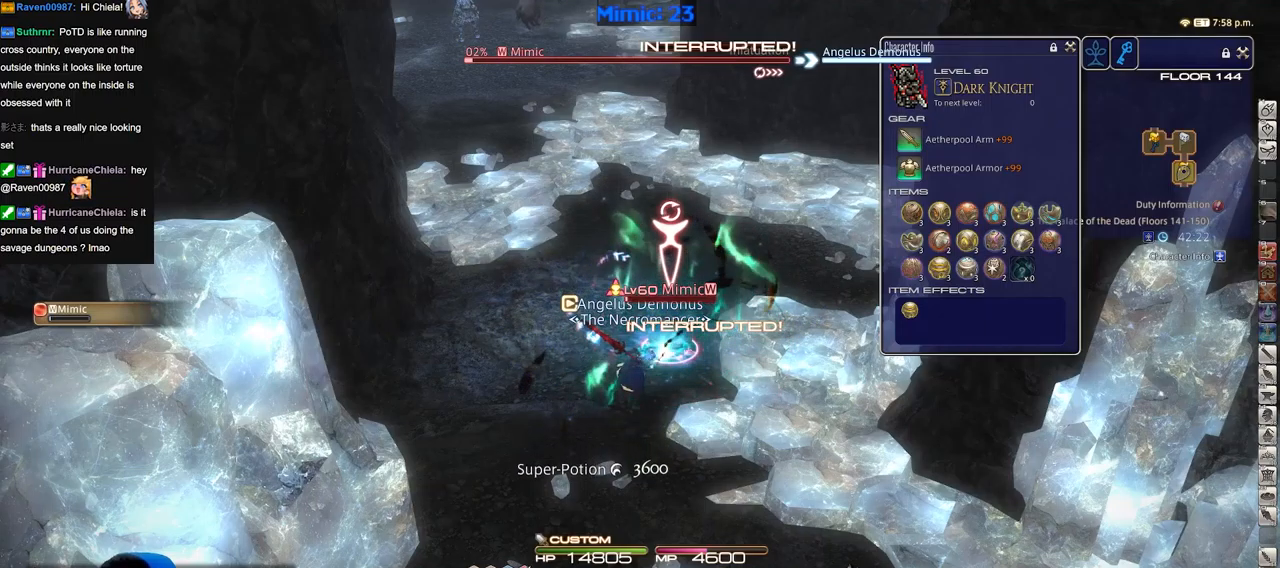
{"keys": ["w"], "events": [[167, "1", "down"], [267, "1", "up"], [401, "w", "down"]]}
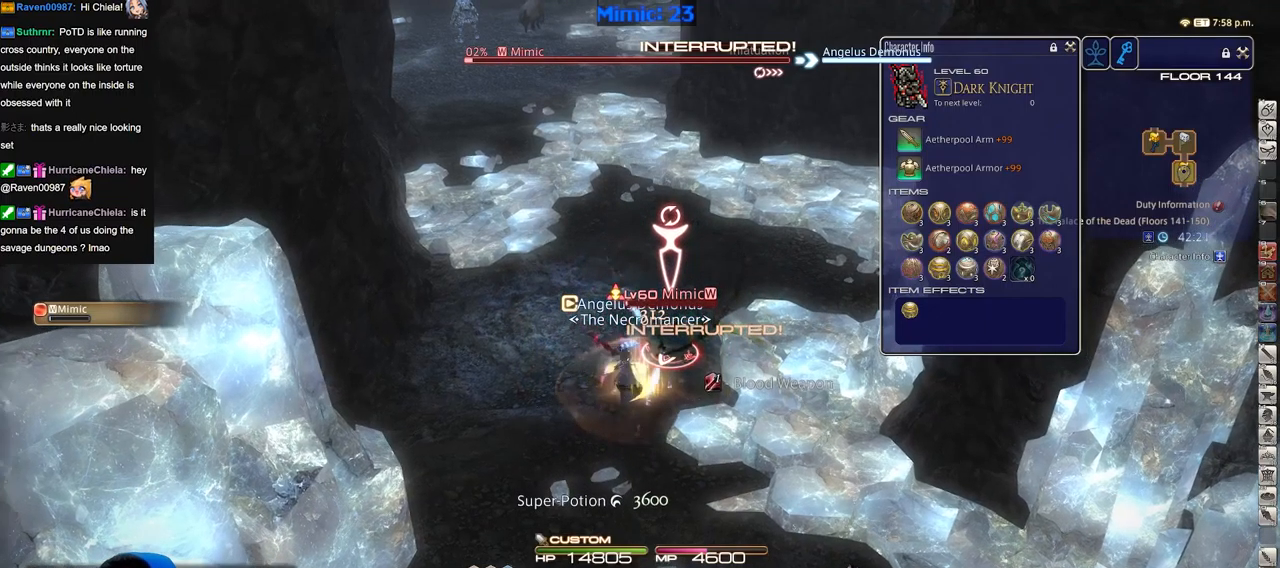
{"keys": ["w"], "events": [[317, "space", "down"], [417, "space", "up"]]}